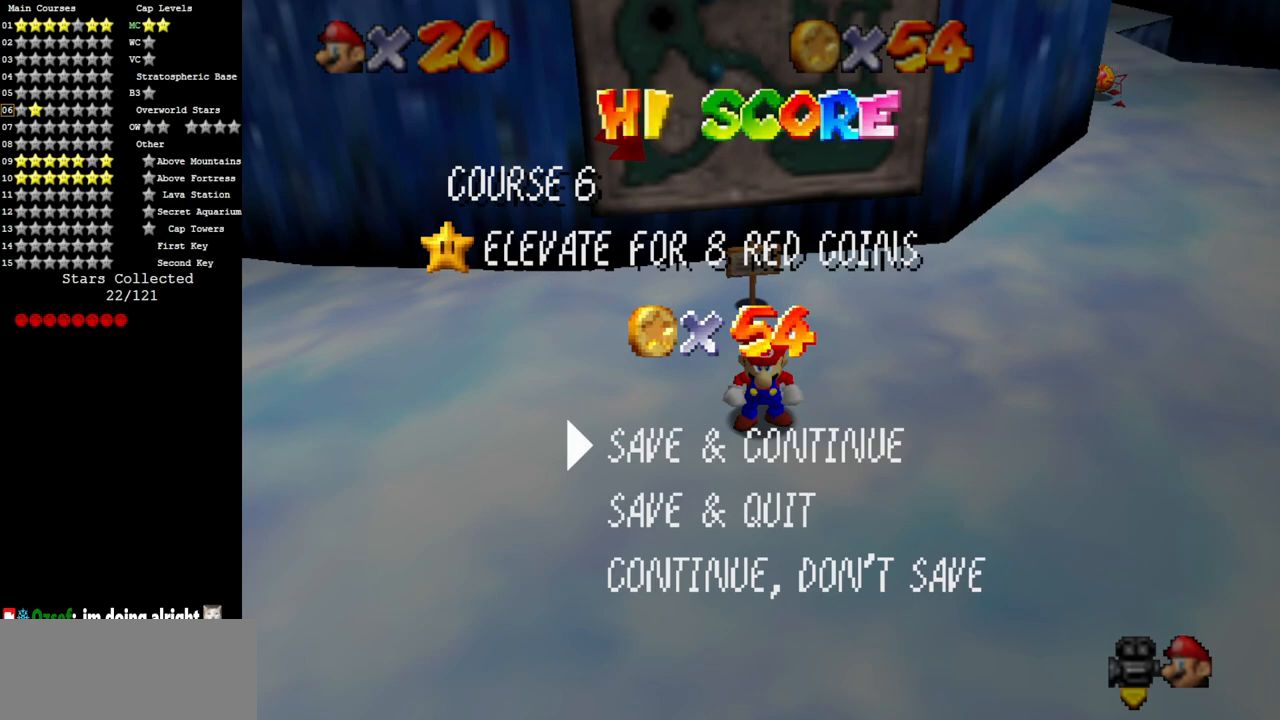
Gameplay with a controller (Nintendo layout); each line is a JSON object with the inputs held at the frame after it. "events" lists button and stick changes between this image and that frame as [ms after this image, input, new state], when the widget could be followed in between. Not read: L3 R3.
{"buttons": [], "left_stick": "up-left", "events": [[50, "A", "down"], [217, "A", "up"], [434, "left_stick", "up-left"]]}
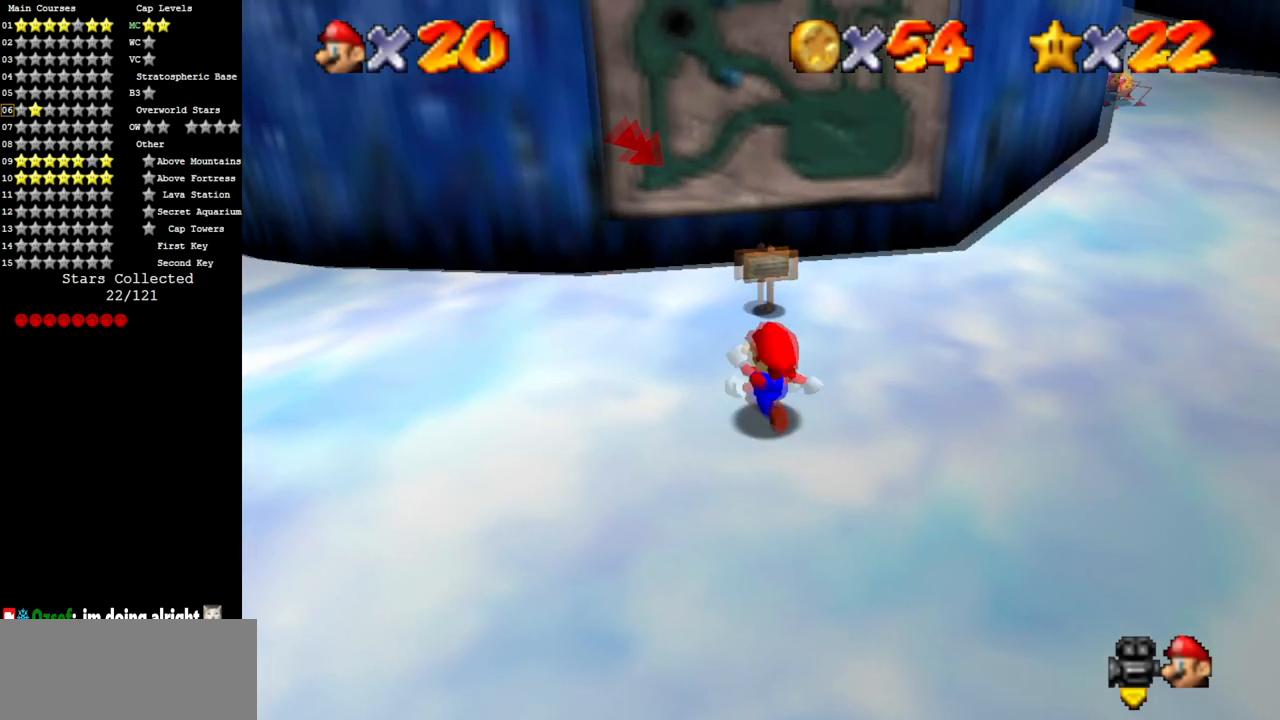
{"buttons": ["C_DOWN", "C_RIGHT"], "left_stick": "down", "events": [[17, "left_stick", "right"], [151, "left_stick", "up-right"], [251, "C_DOWN", "down"], [251, "C_RIGHT", "down"], [334, "left_stick", "down-right"], [368, "C_RIGHT", "up"], [384, "C_DOWN", "up"], [434, "left_stick", "down"], [468, "C_DOWN", "down"], [468, "C_RIGHT", "down"]]}
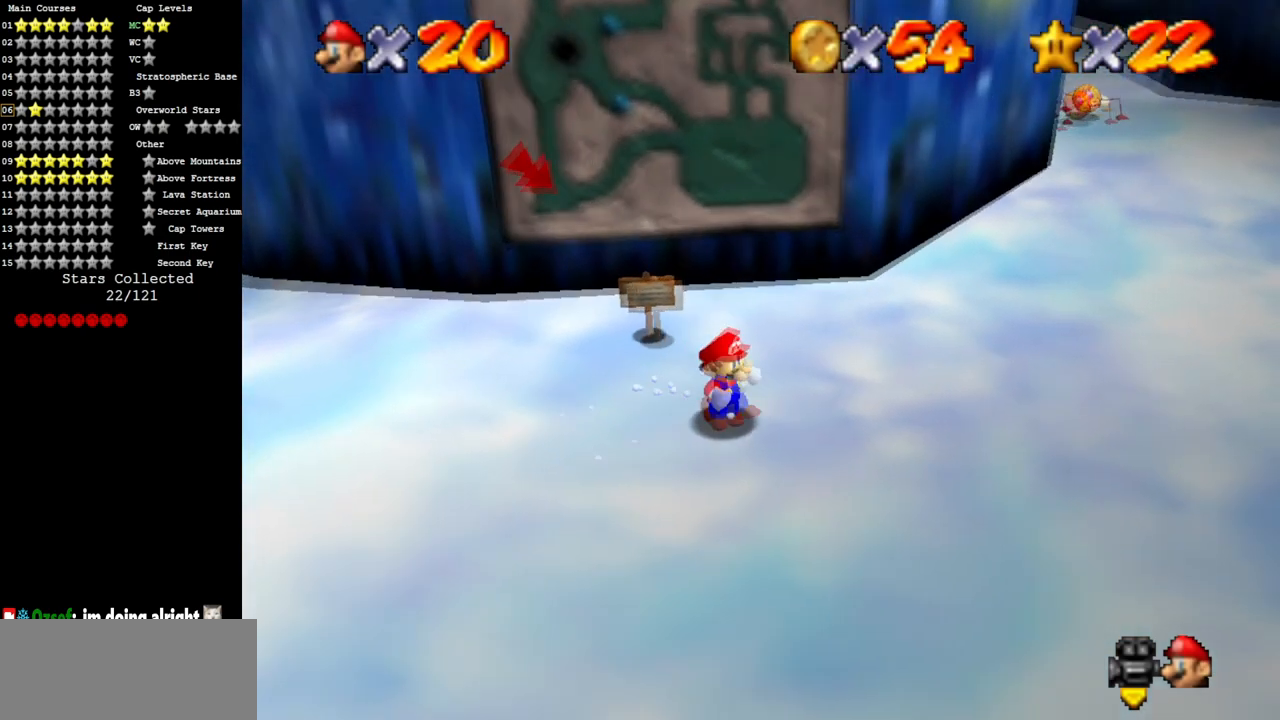
{"buttons": [], "left_stick": "up", "events": [[83, "C_RIGHT", "up"], [100, "C_DOWN", "up"], [133, "left_stick", "down-left"], [400, "left_stick", "up-left"], [450, "left_stick", "up"]]}
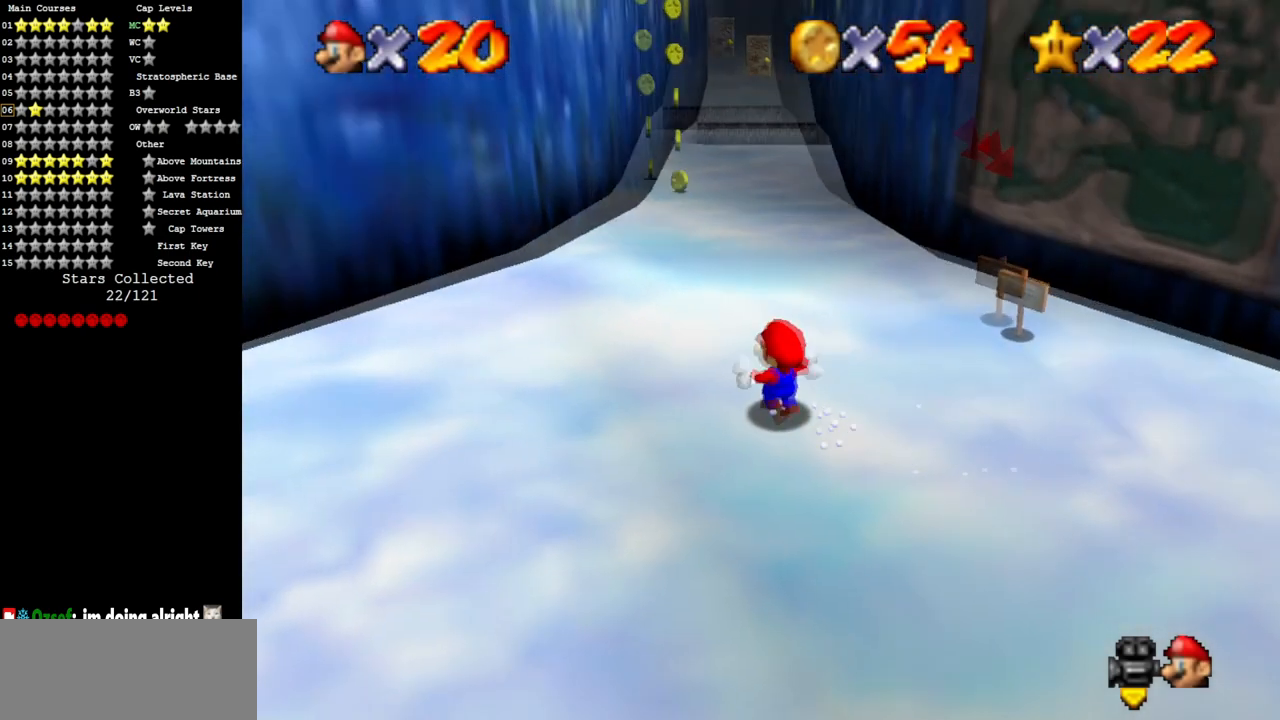
{"buttons": [], "left_stick": "up", "events": [[167, "A", "down"], [284, "A", "up"]]}
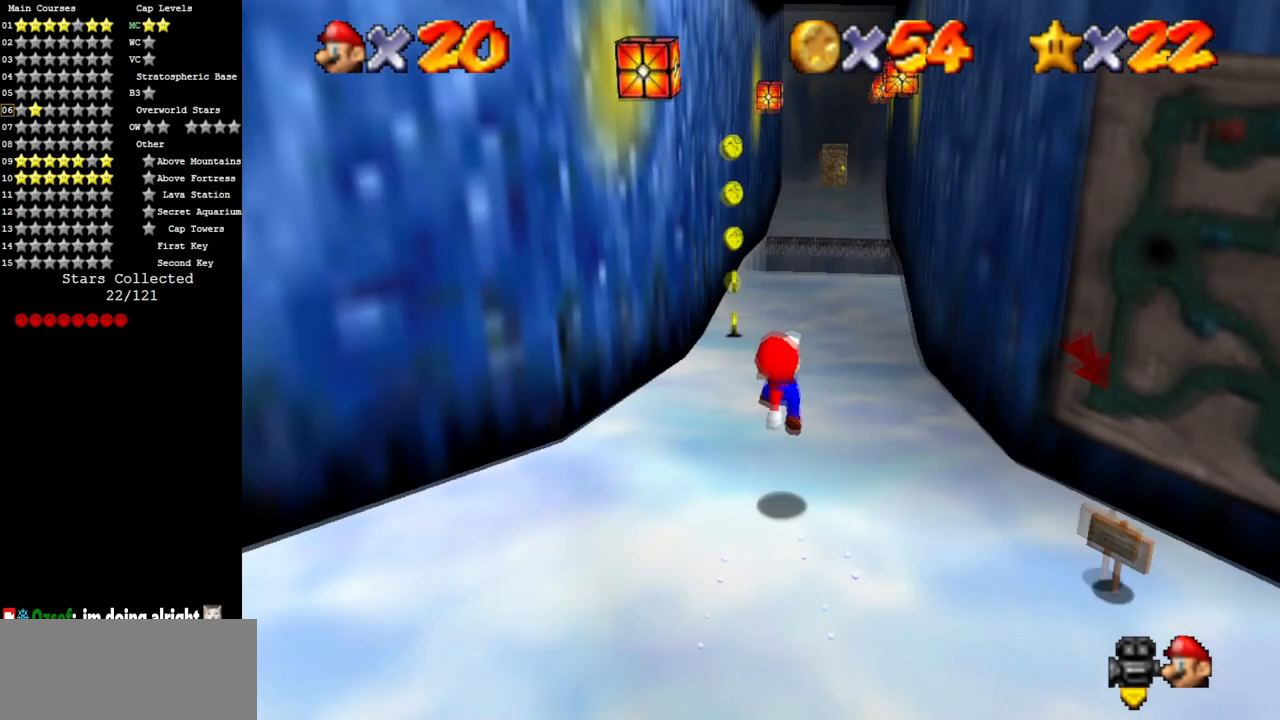
{"buttons": [], "left_stick": "down", "events": [[167, "B", "down"], [267, "A", "down"], [317, "B", "up"], [450, "left_stick", "down"], [467, "A", "up"]]}
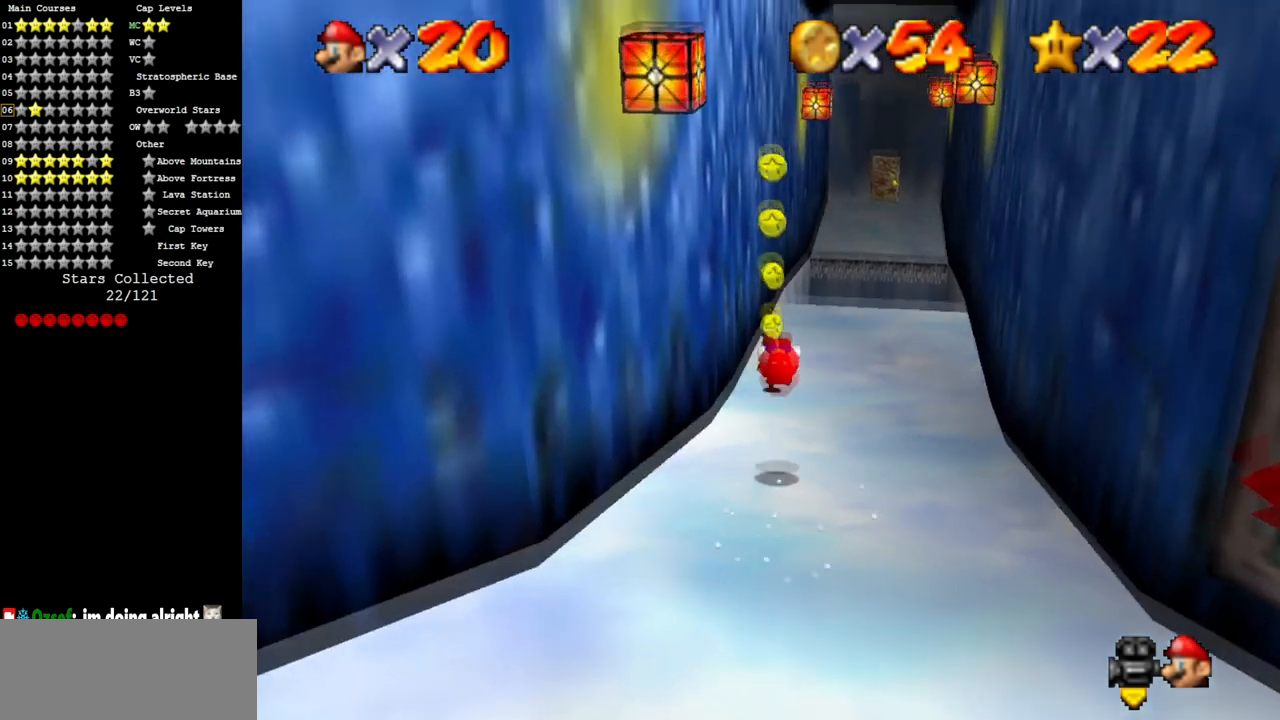
{"buttons": [], "left_stick": "down-left", "events": [[34, "left_stick", "center"], [201, "left_stick", "up"], [384, "left_stick", "down-right"], [484, "left_stick", "down-left"]]}
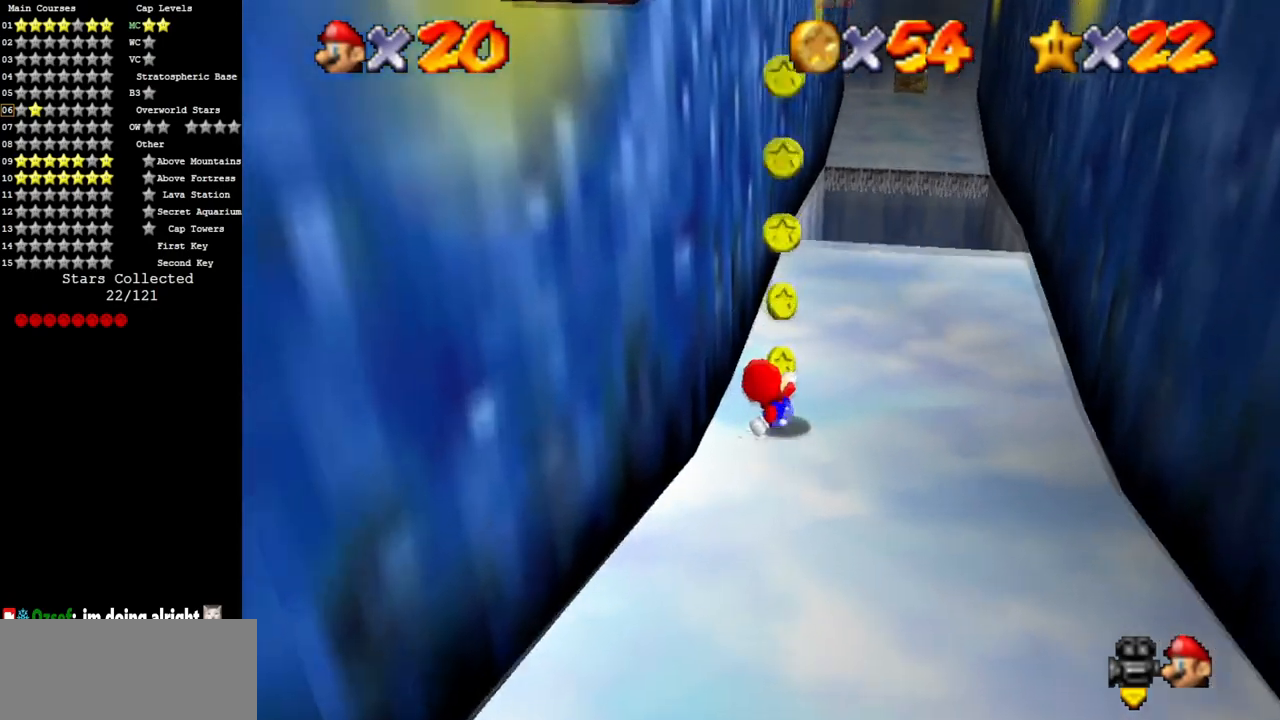
{"buttons": ["A"], "left_stick": "down", "events": [[17, "A", "down"], [17, "left_stick", "up"], [167, "left_stick", "up-right"], [317, "left_stick", "down"]]}
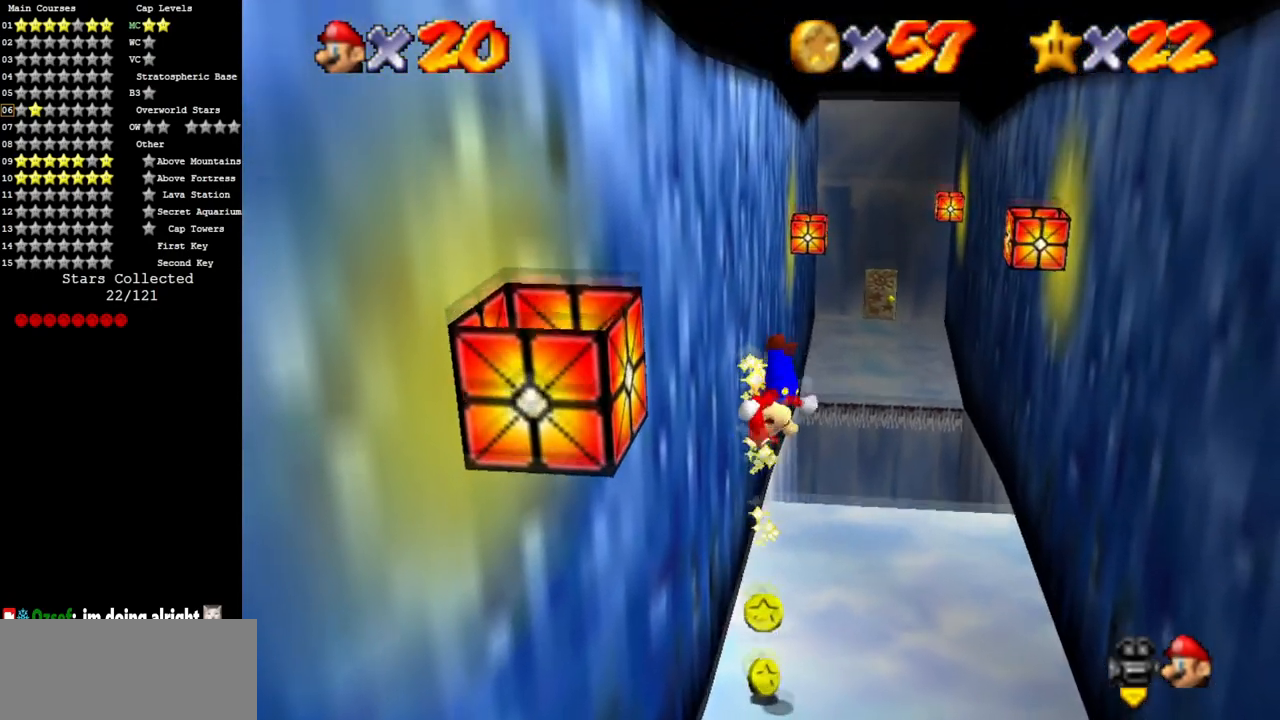
{"buttons": [], "left_stick": "up", "events": [[34, "A", "up"], [267, "left_stick", "center"], [317, "left_stick", "up"]]}
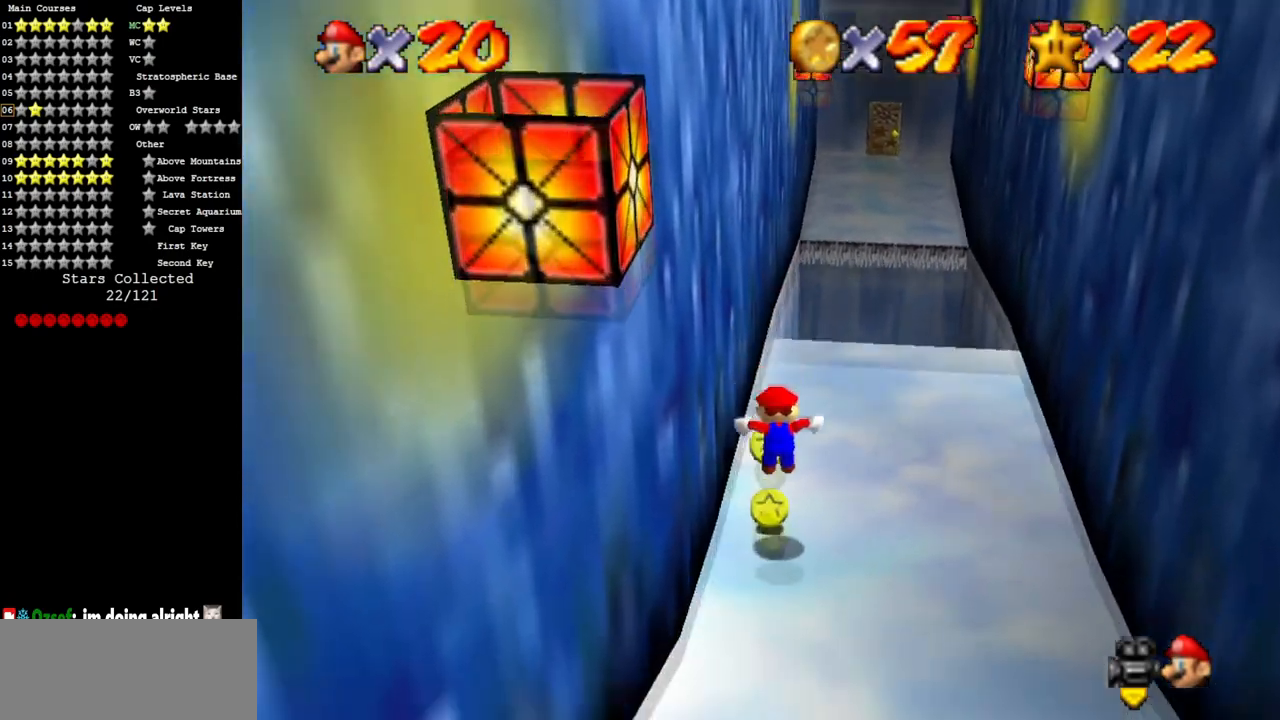
{"buttons": [], "left_stick": "up", "events": [[50, "B", "down"], [133, "A", "down"], [133, "B", "up"], [284, "A", "up"]]}
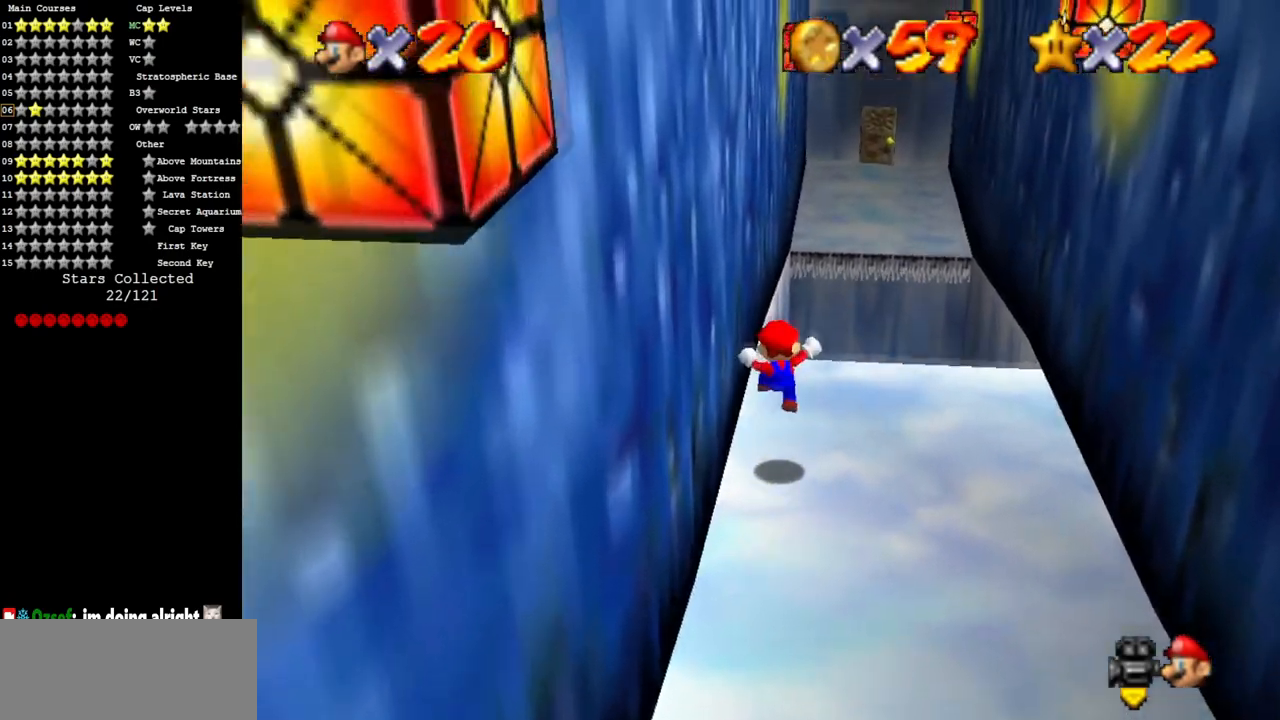
{"buttons": [], "left_stick": "up", "events": [[284, "Z", "down"], [317, "A", "down"], [468, "A", "up"], [468, "Z", "up"]]}
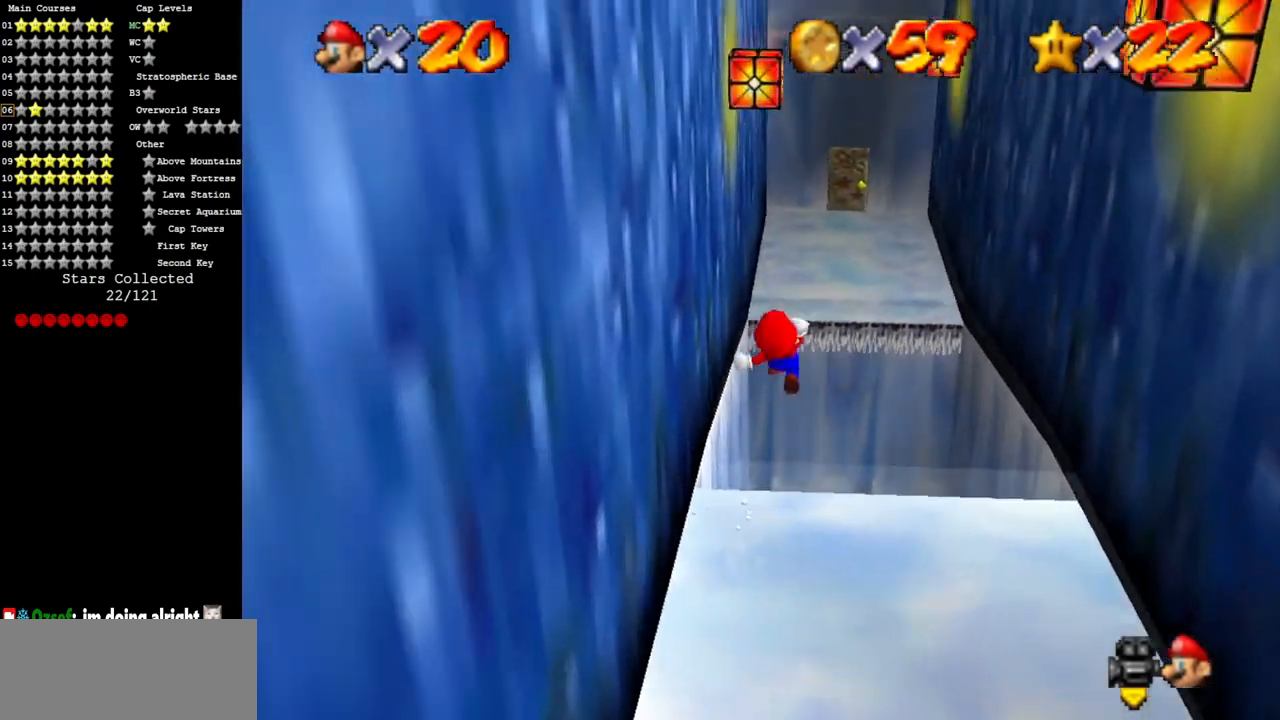
{"buttons": [], "left_stick": "up", "events": []}
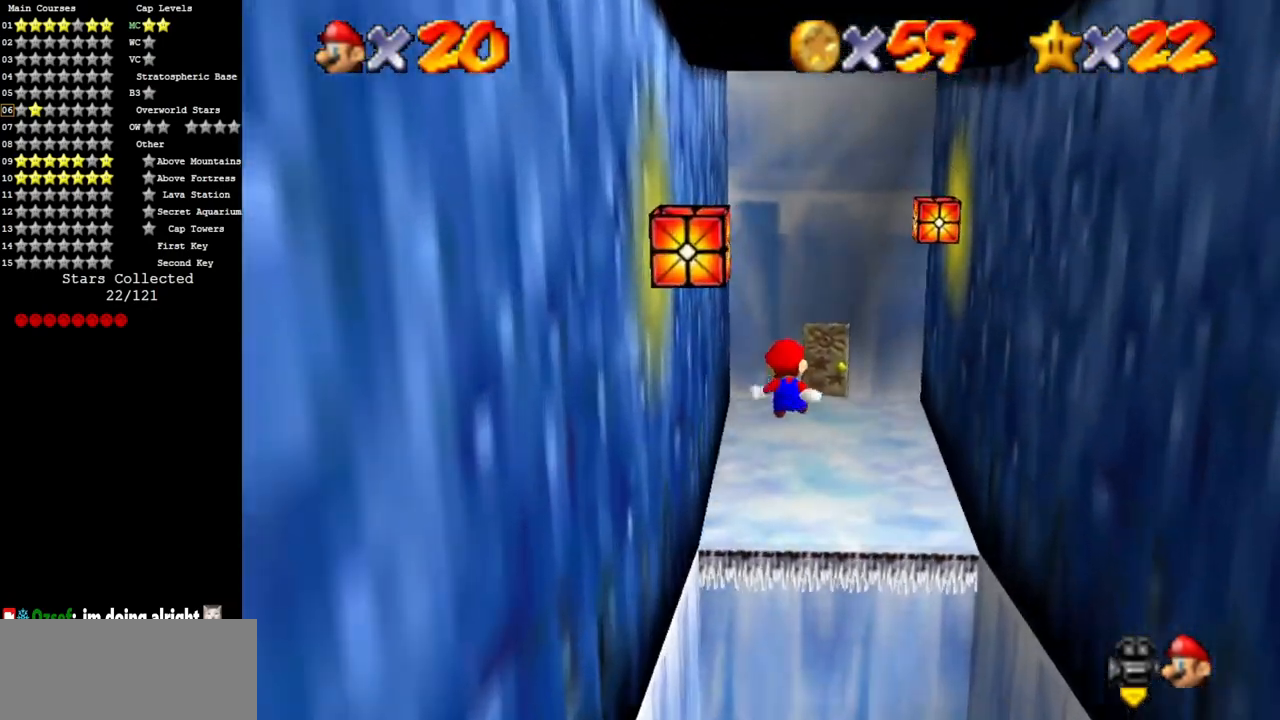
{"buttons": [], "left_stick": "up", "events": []}
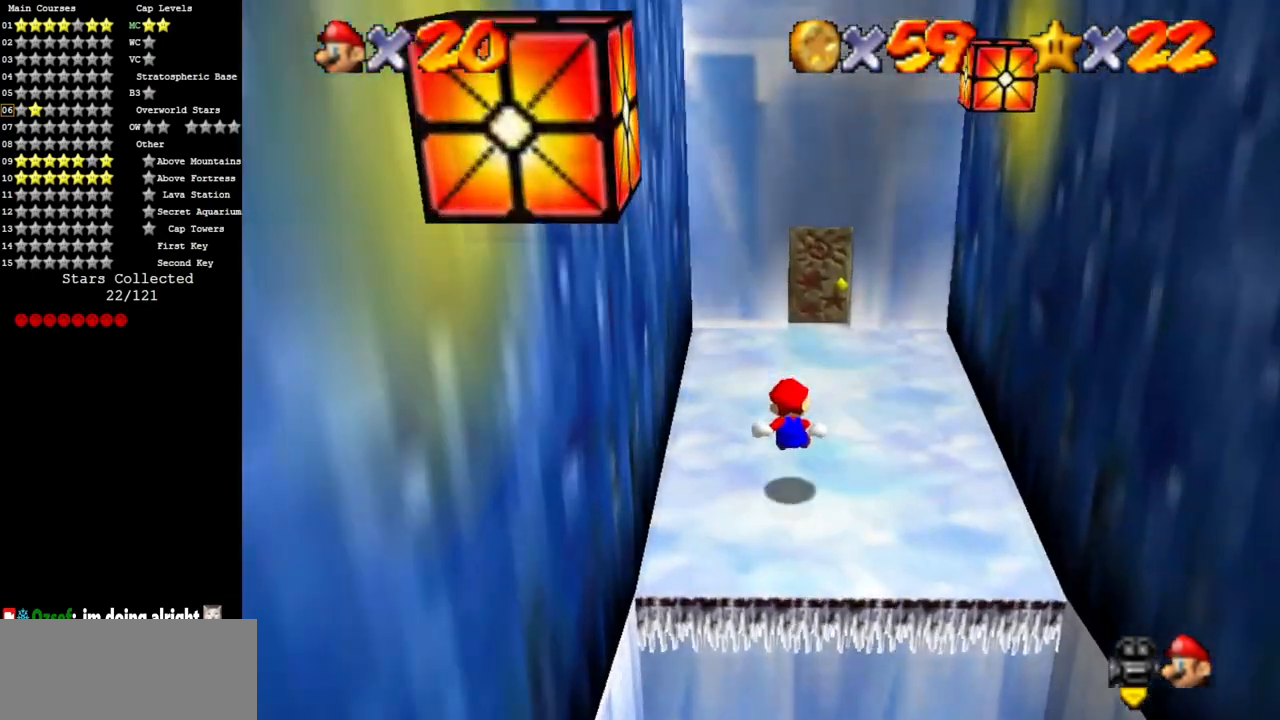
{"buttons": [], "left_stick": "up", "events": []}
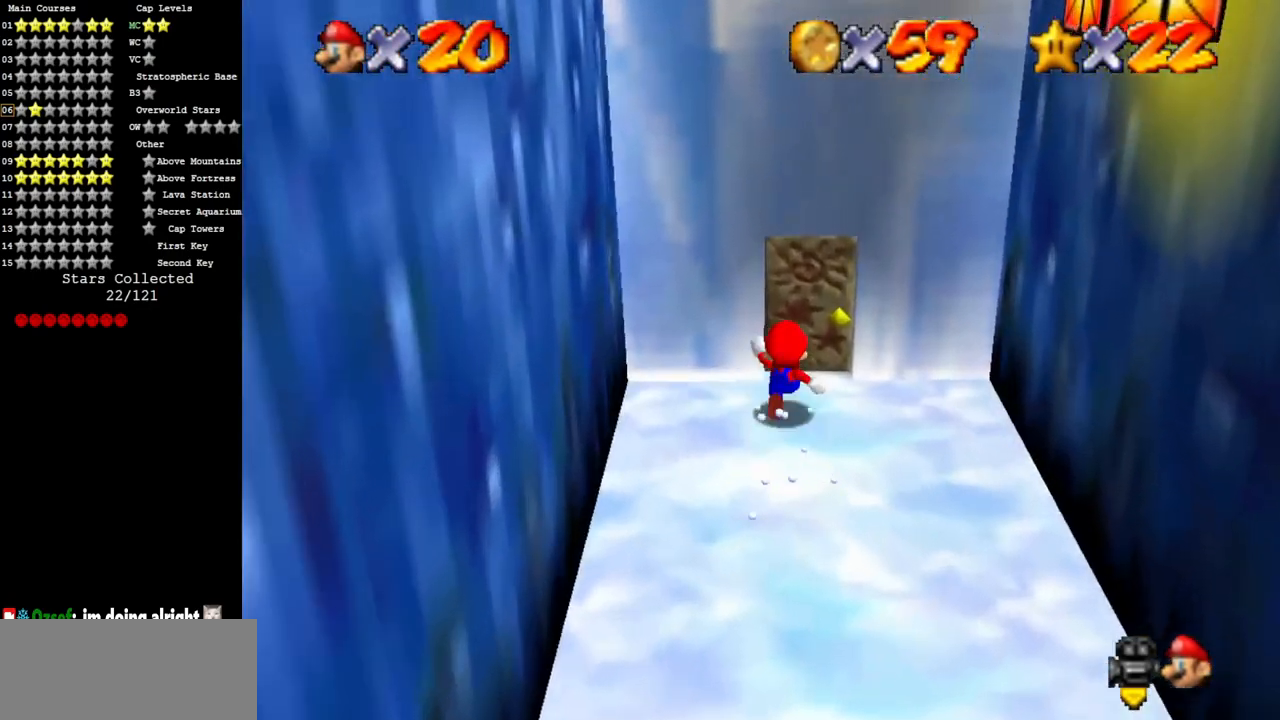
{"buttons": [], "left_stick": "up", "events": []}
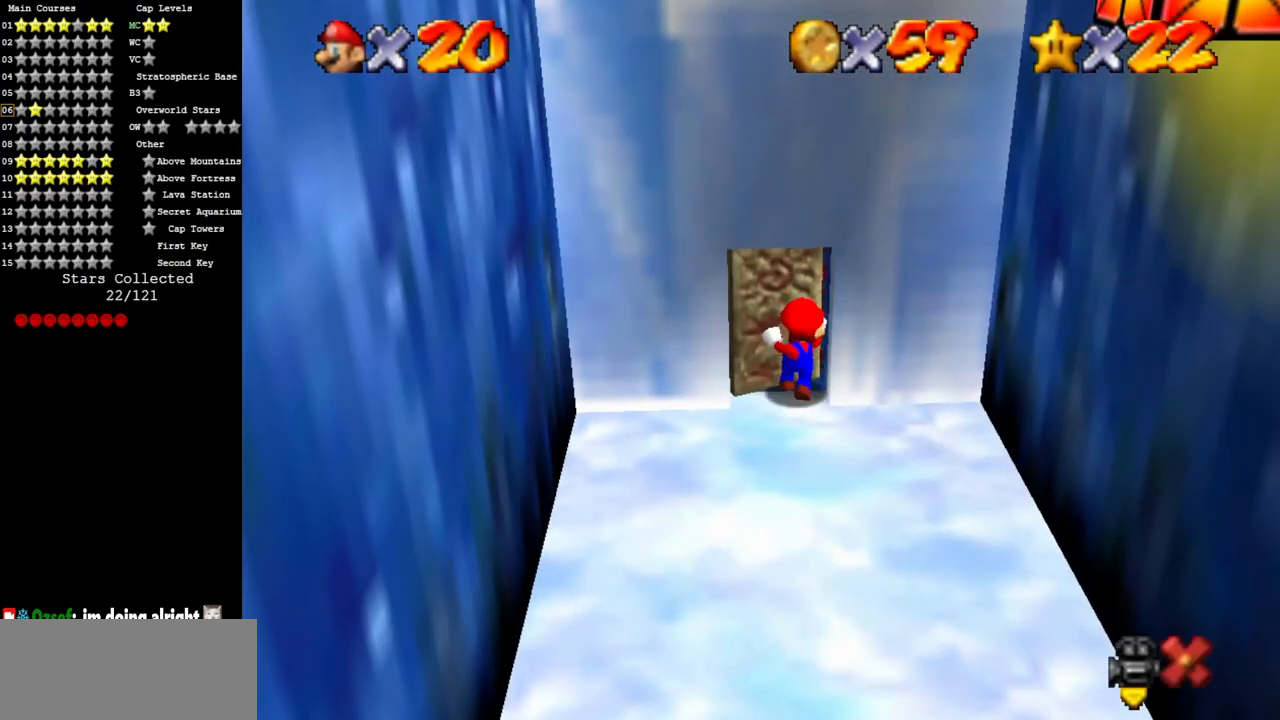
{"buttons": [], "left_stick": "center", "events": [[50, "left_stick", "center"]]}
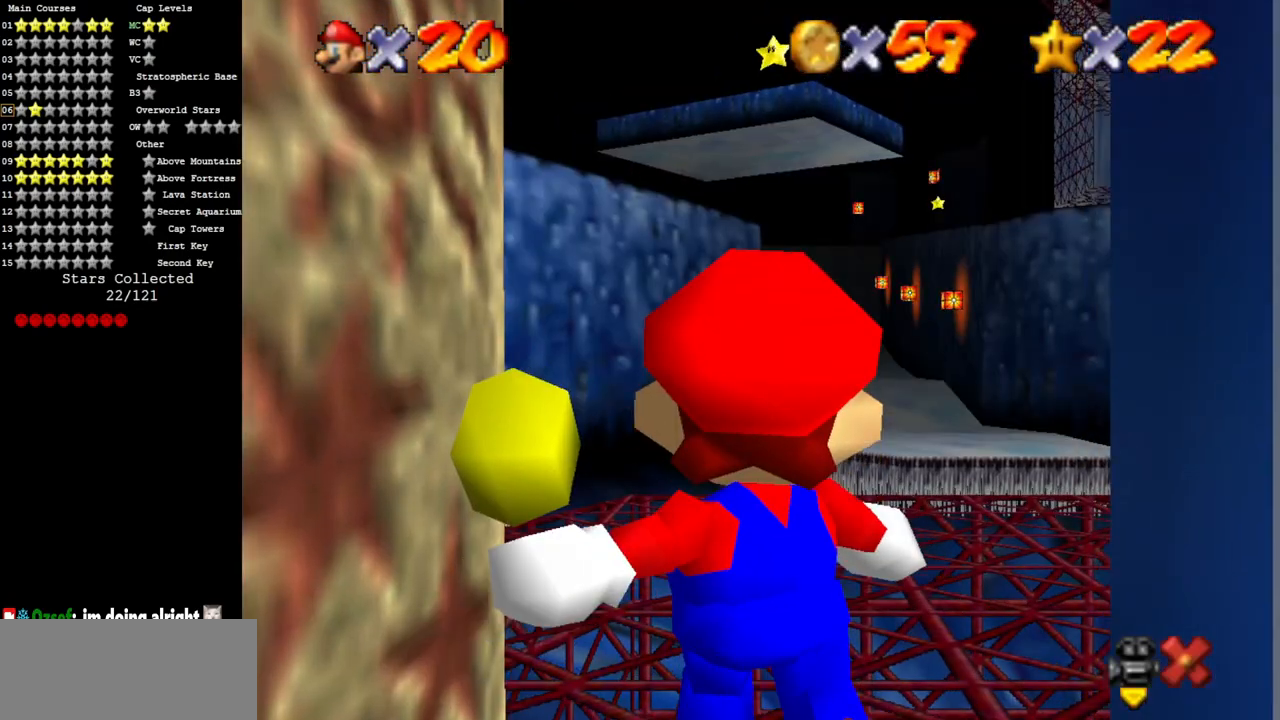
{"buttons": [], "left_stick": "center", "events": []}
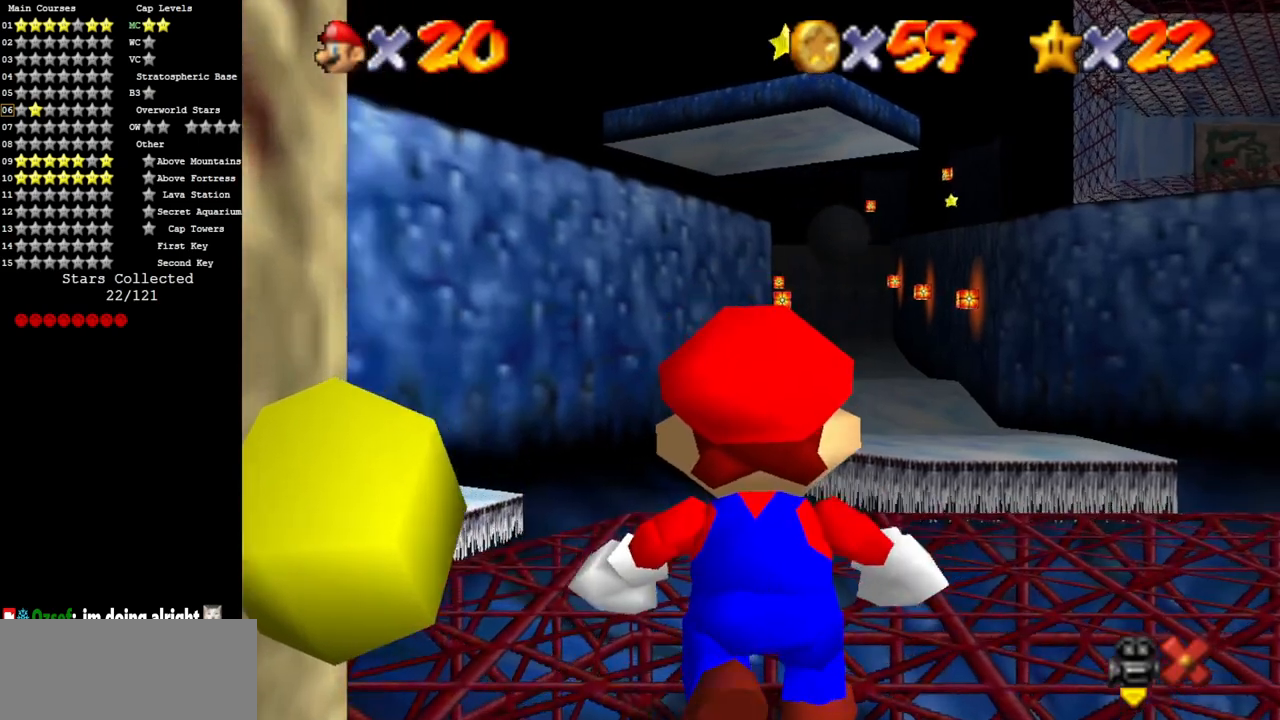
{"buttons": [], "left_stick": "right", "events": [[50, "left_stick", "right"]]}
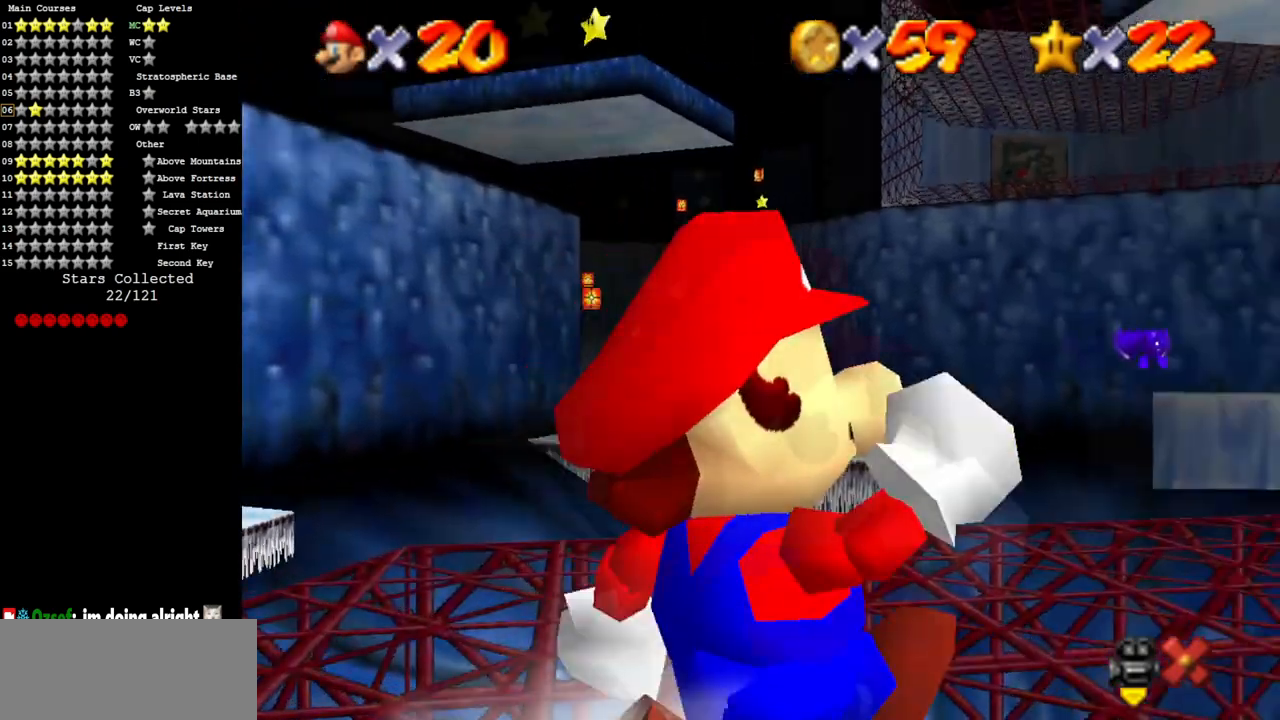
{"buttons": [], "left_stick": "up-right", "events": [[84, "C_LEFT", "down"], [101, "C_DOWN", "down"], [101, "left_stick", "up-right"], [201, "C_DOWN", "up"], [201, "C_LEFT", "up"]]}
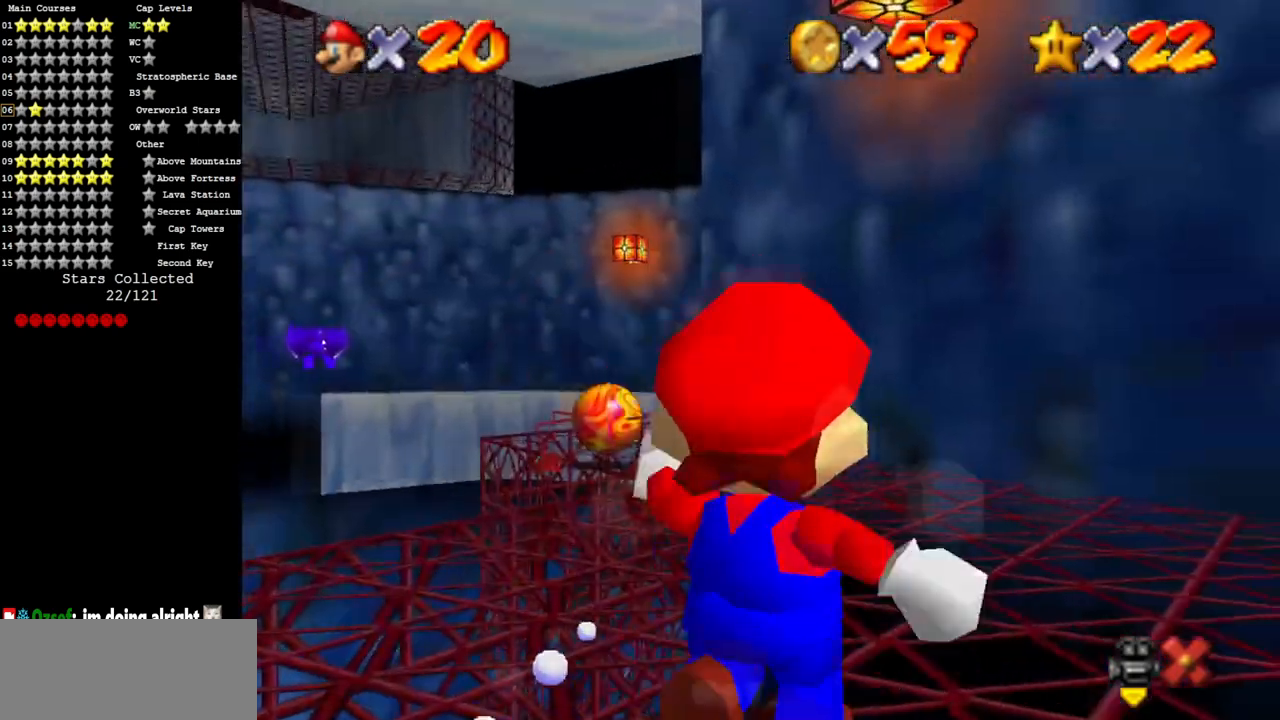
{"buttons": [], "left_stick": "up", "events": [[50, "left_stick", "up"]]}
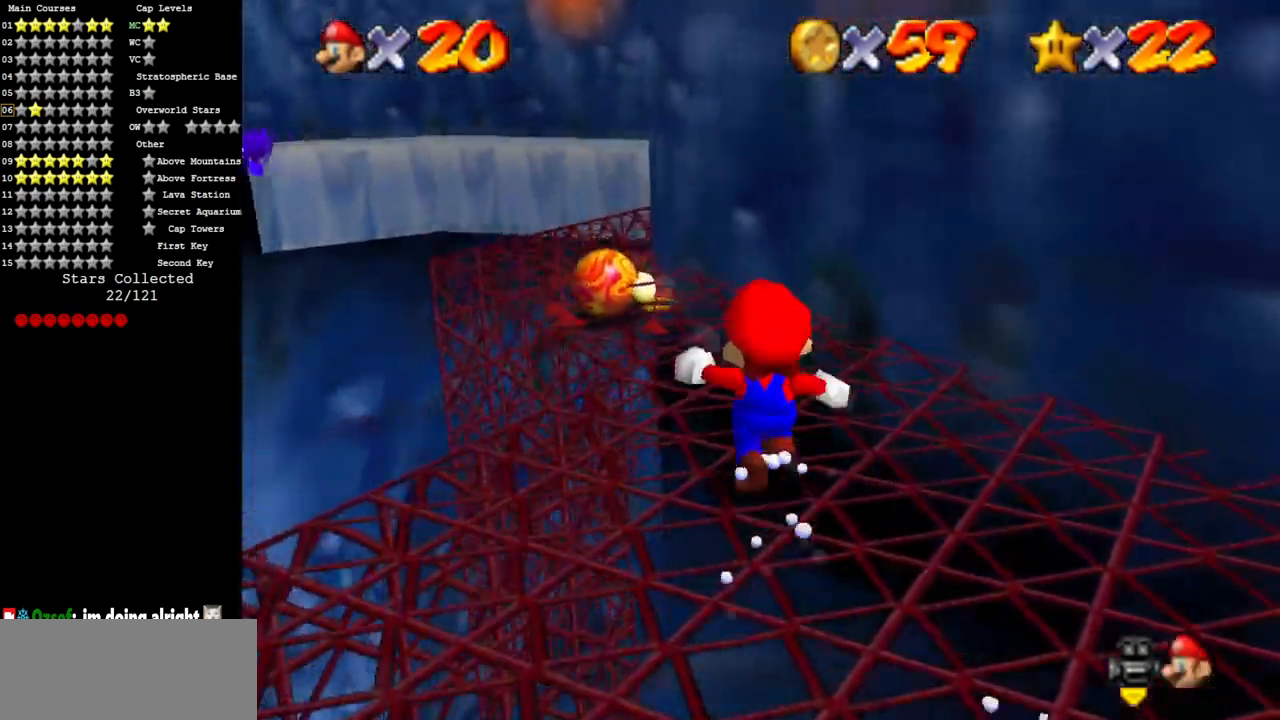
{"buttons": [], "left_stick": "down-right", "events": [[133, "A", "down"], [200, "A", "up"], [367, "left_stick", "down-right"]]}
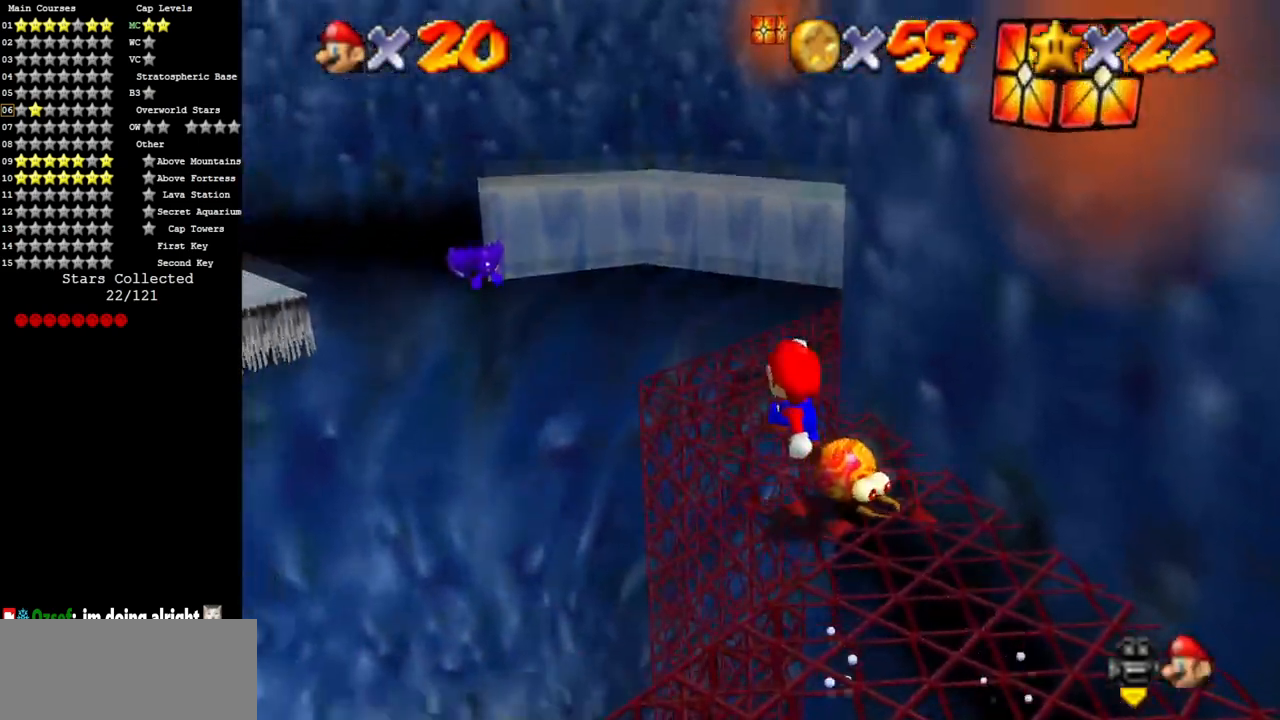
{"buttons": [], "left_stick": "right", "events": [[401, "B", "down"], [501, "B", "up"], [501, "left_stick", "right"]]}
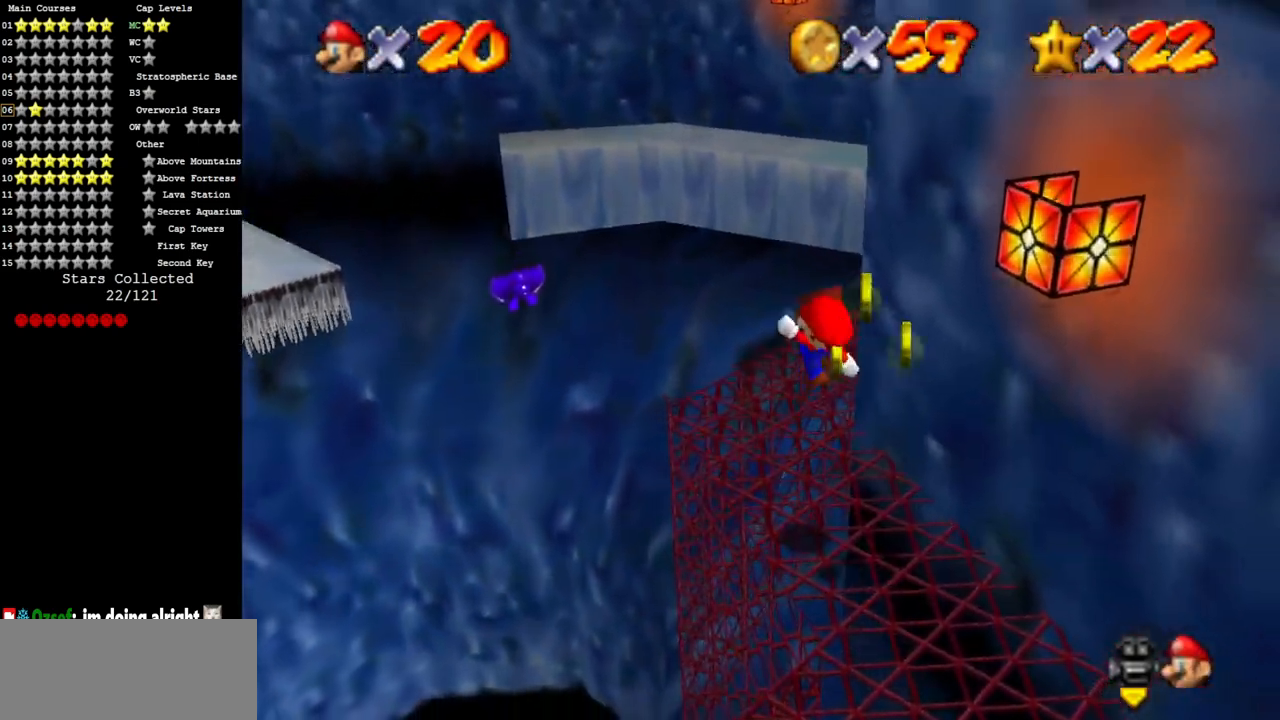
{"buttons": [], "left_stick": "center", "events": [[183, "left_stick", "up-right"], [500, "left_stick", "center"]]}
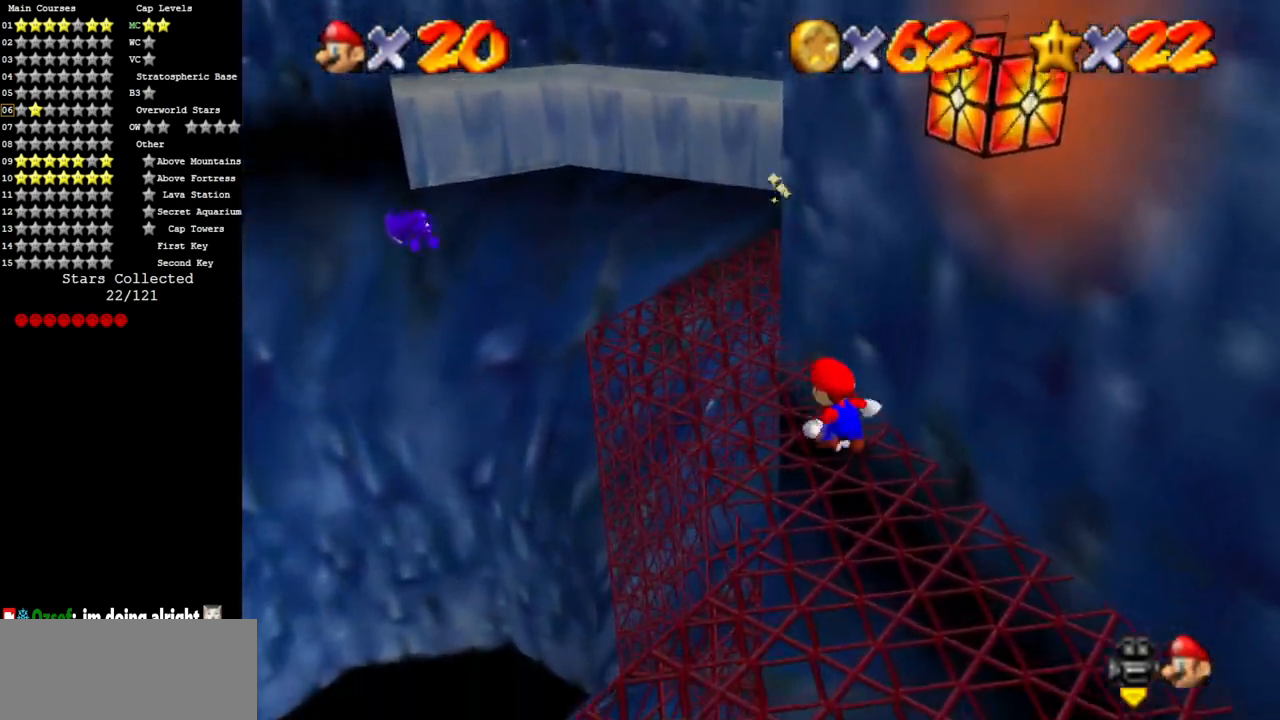
{"buttons": [], "left_stick": "down", "events": [[84, "B", "down"], [234, "B", "up"], [234, "left_stick", "up-left"], [467, "left_stick", "down"]]}
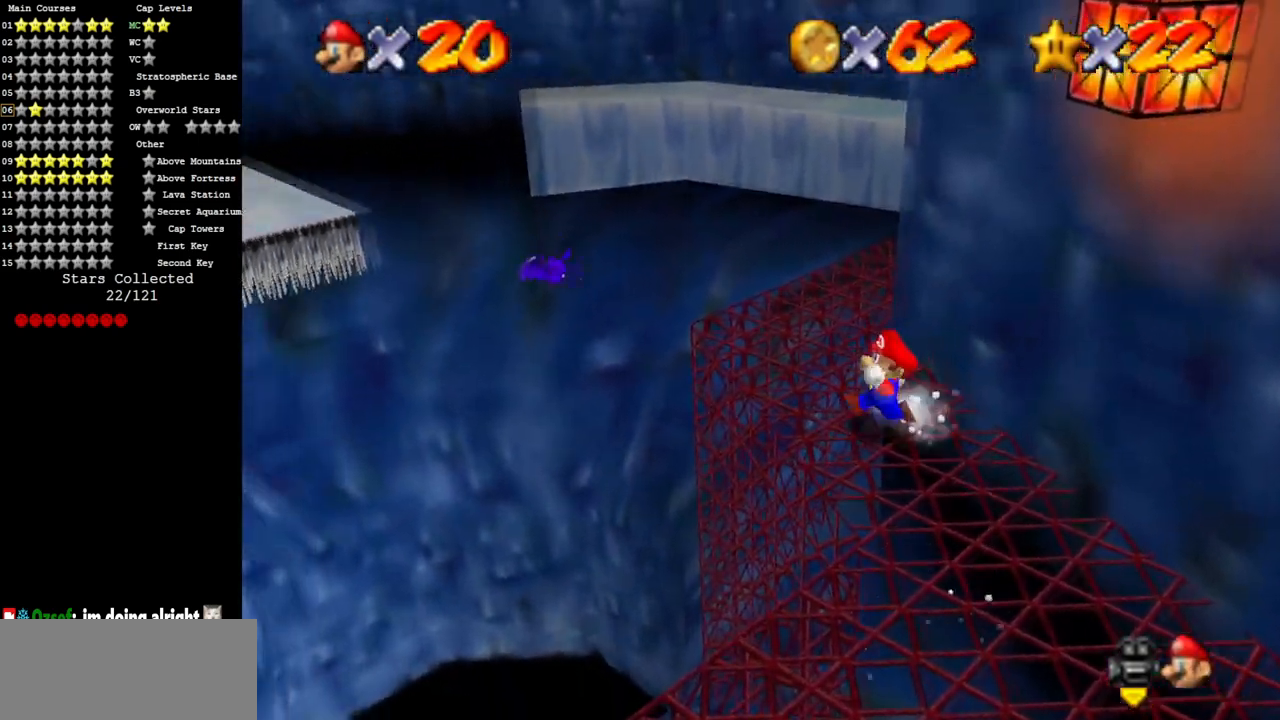
{"buttons": [], "left_stick": "up-right", "events": [[83, "left_stick", "up-right"], [150, "A", "down"], [283, "A", "up"]]}
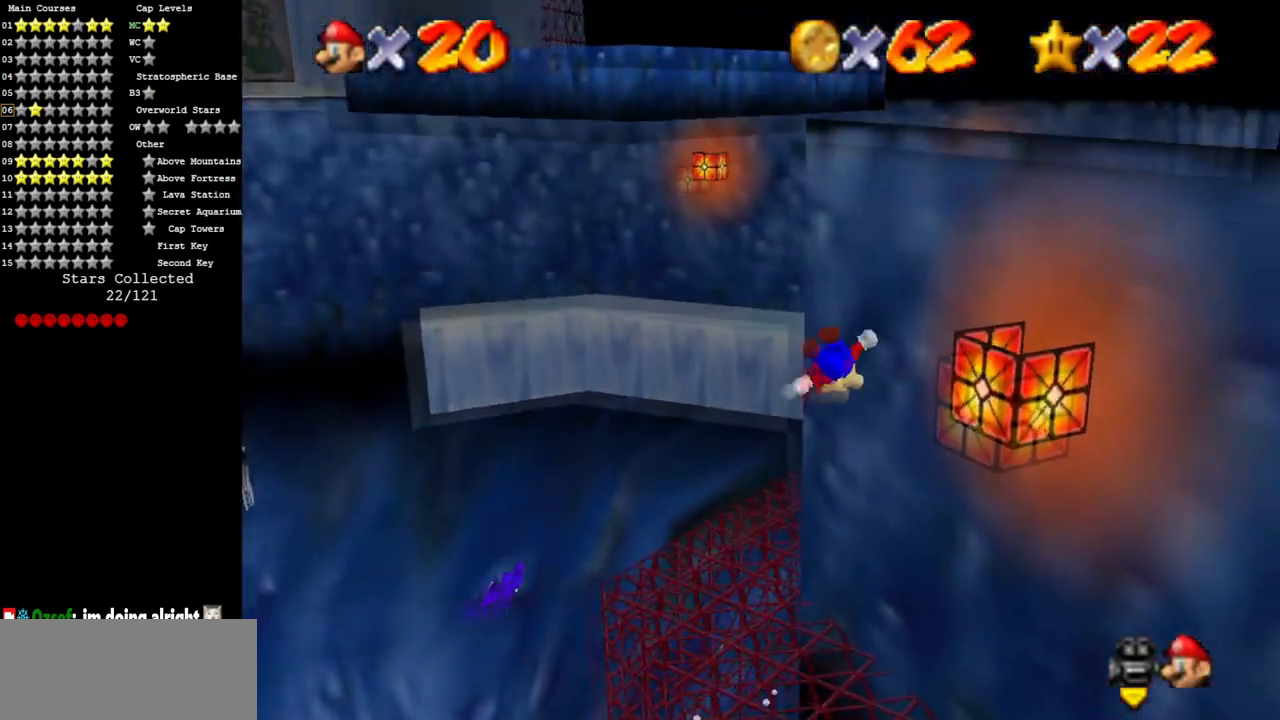
{"buttons": ["A"], "left_stick": "up", "events": [[100, "A", "down"], [467, "left_stick", "up"]]}
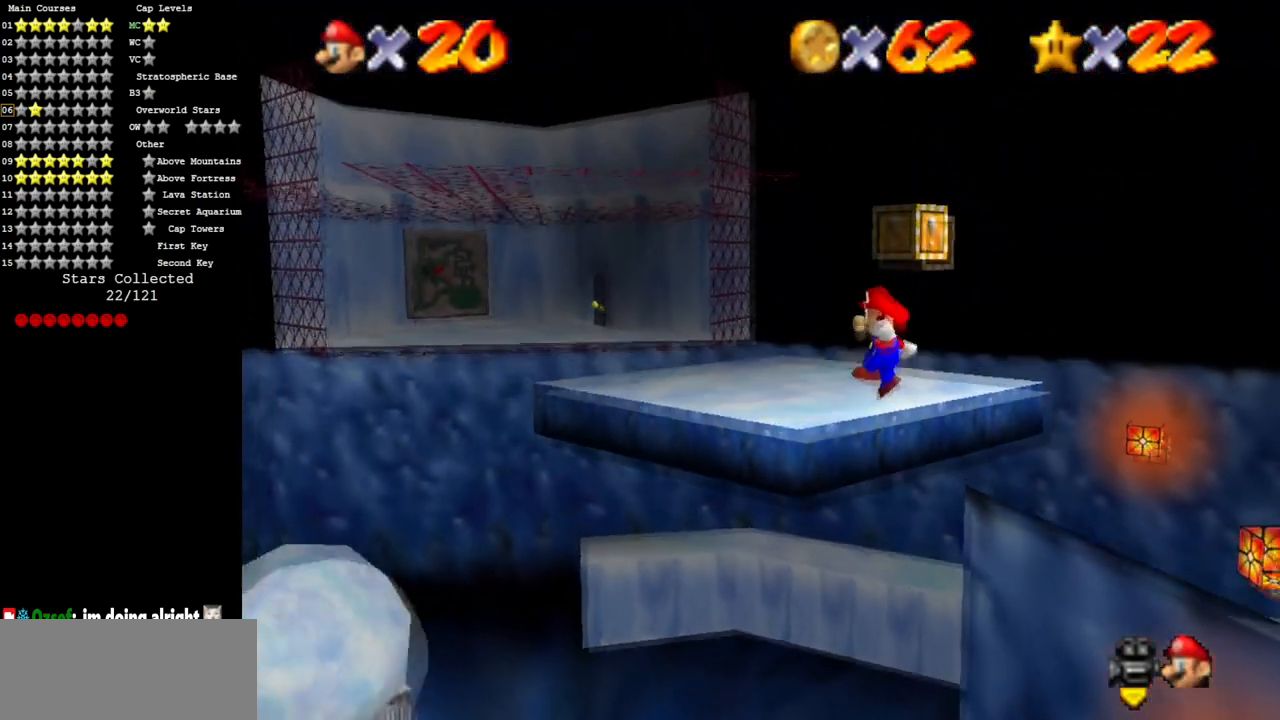
{"buttons": [], "left_stick": "up-right", "events": [[67, "A", "up"], [367, "C_DOWN", "down"], [367, "C_RIGHT", "down"], [417, "left_stick", "up-right"], [450, "C_DOWN", "up"], [450, "C_RIGHT", "up"]]}
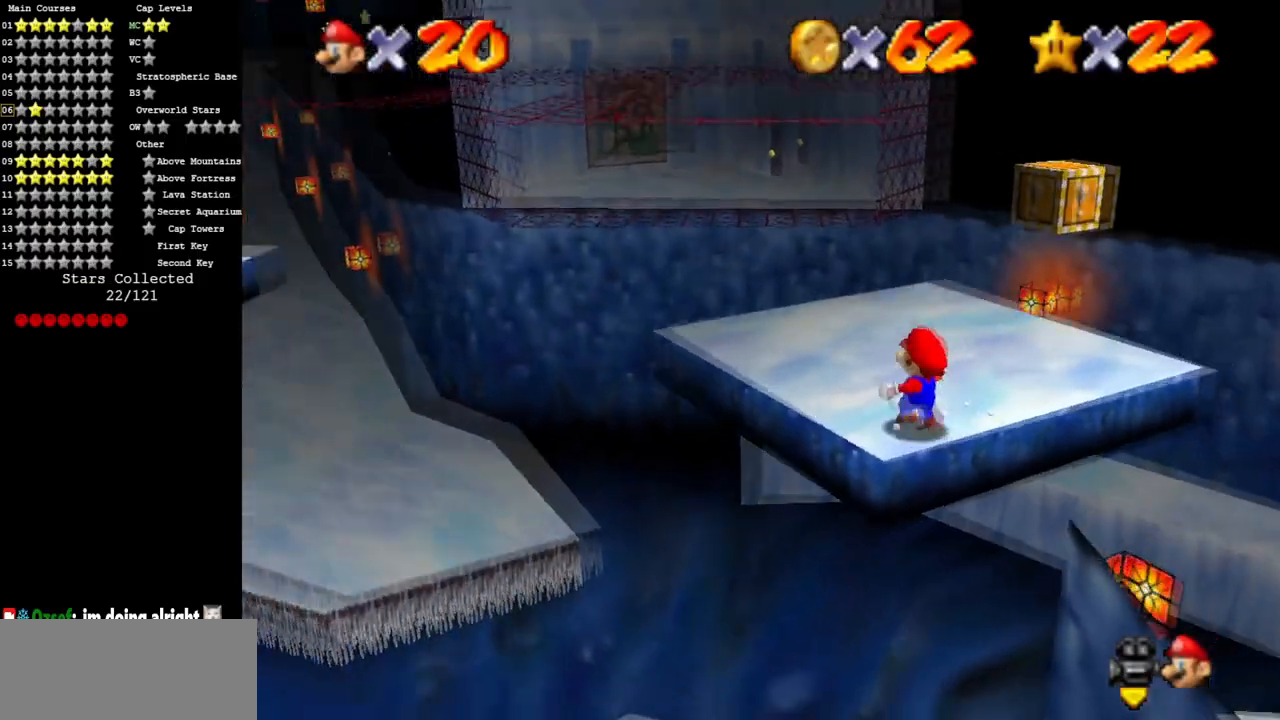
{"buttons": [], "left_stick": "up-right", "events": [[50, "C_DOWN", "down"], [50, "C_RIGHT", "down"], [167, "C_DOWN", "up"], [167, "C_RIGHT", "up"], [351, "C_DOWN", "down"], [367, "C_RIGHT", "down"], [467, "C_DOWN", "up"], [467, "C_RIGHT", "up"]]}
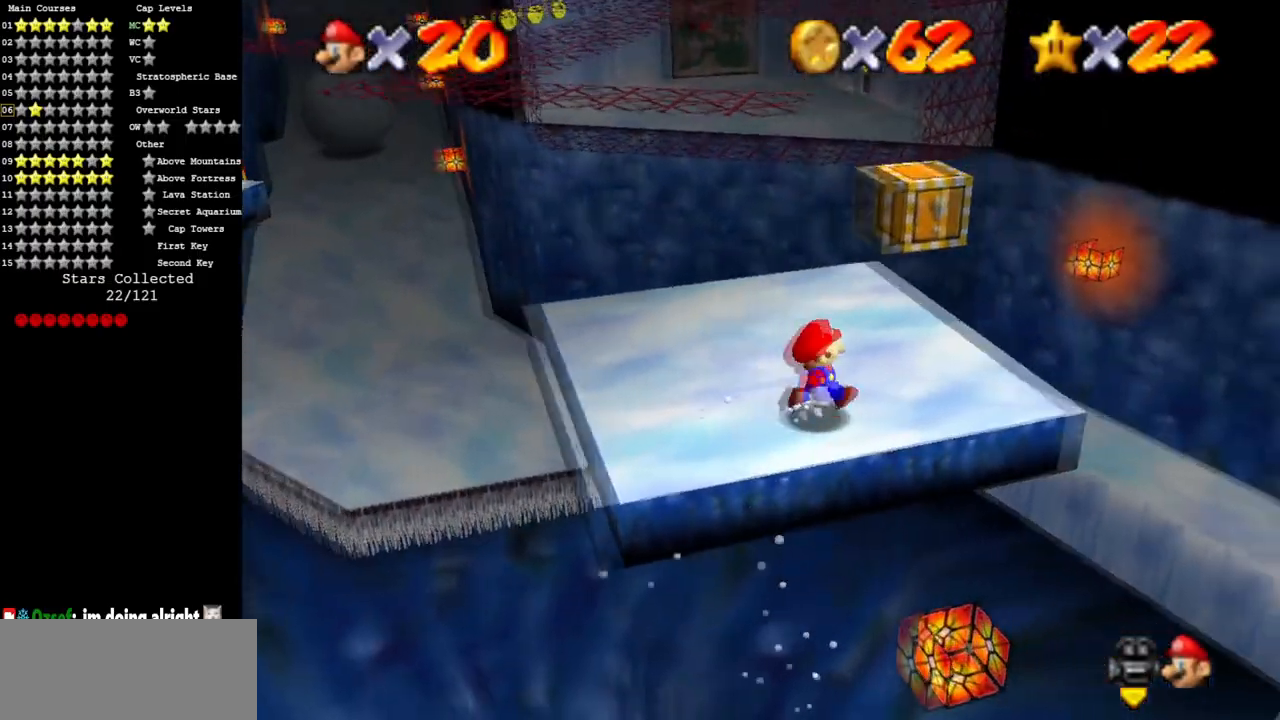
{"buttons": ["C_DOWN", "C_RIGHT"], "left_stick": "down-left", "events": [[200, "A", "down"], [217, "left_stick", "up-left"], [317, "A", "up"], [350, "left_stick", "down-left"], [417, "C_DOWN", "down"], [434, "C_RIGHT", "down"]]}
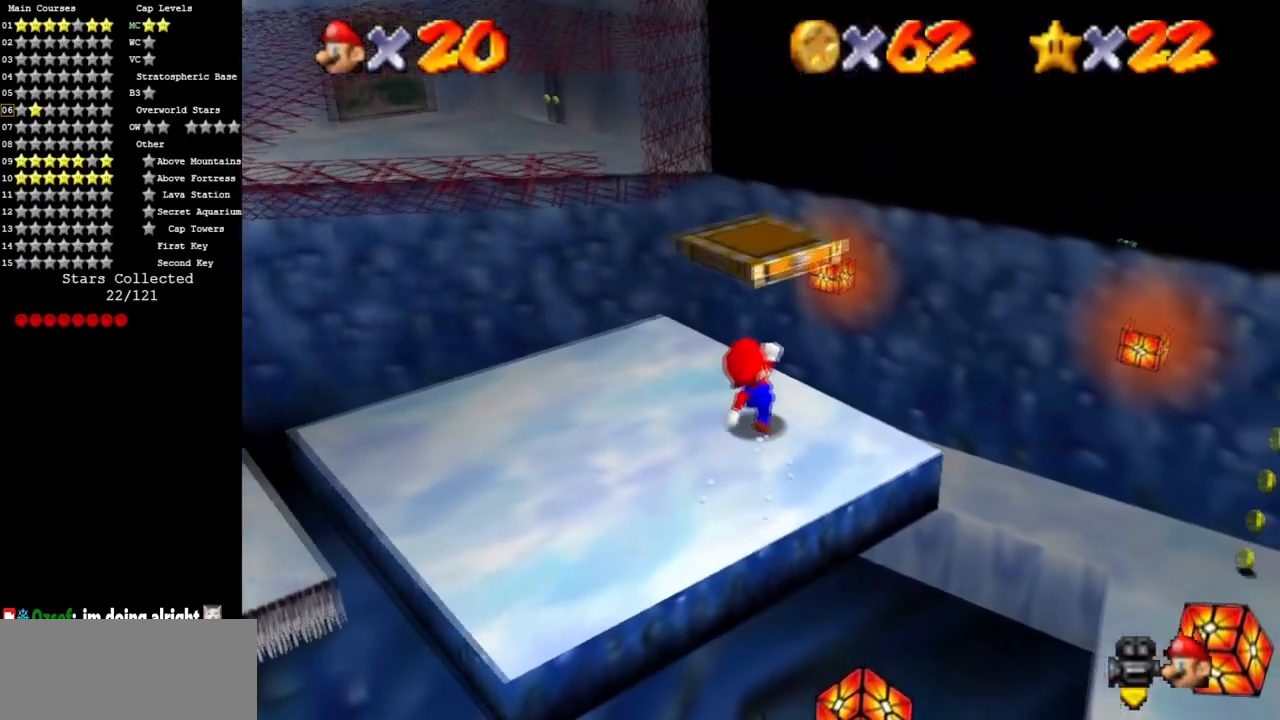
{"buttons": ["A"], "left_stick": "center", "events": [[34, "C_DOWN", "up"], [67, "C_RIGHT", "up"], [100, "A", "down"], [100, "left_stick", "down"], [467, "left_stick", "center"]]}
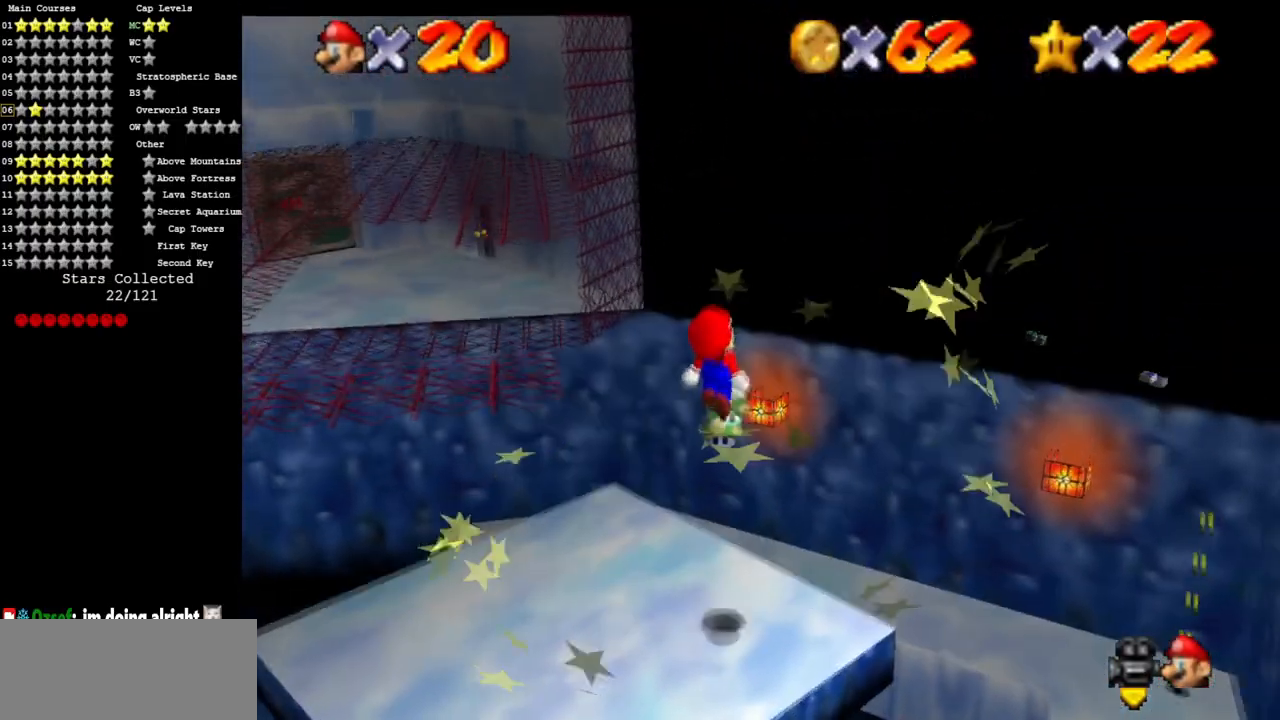
{"buttons": ["C_DOWN", "C_RIGHT"], "left_stick": "center", "events": [[50, "A", "up"], [150, "B", "down"], [200, "left_stick", "up-right"], [267, "B", "up"], [367, "C_DOWN", "down"], [400, "C_RIGHT", "down"], [450, "left_stick", "center"]]}